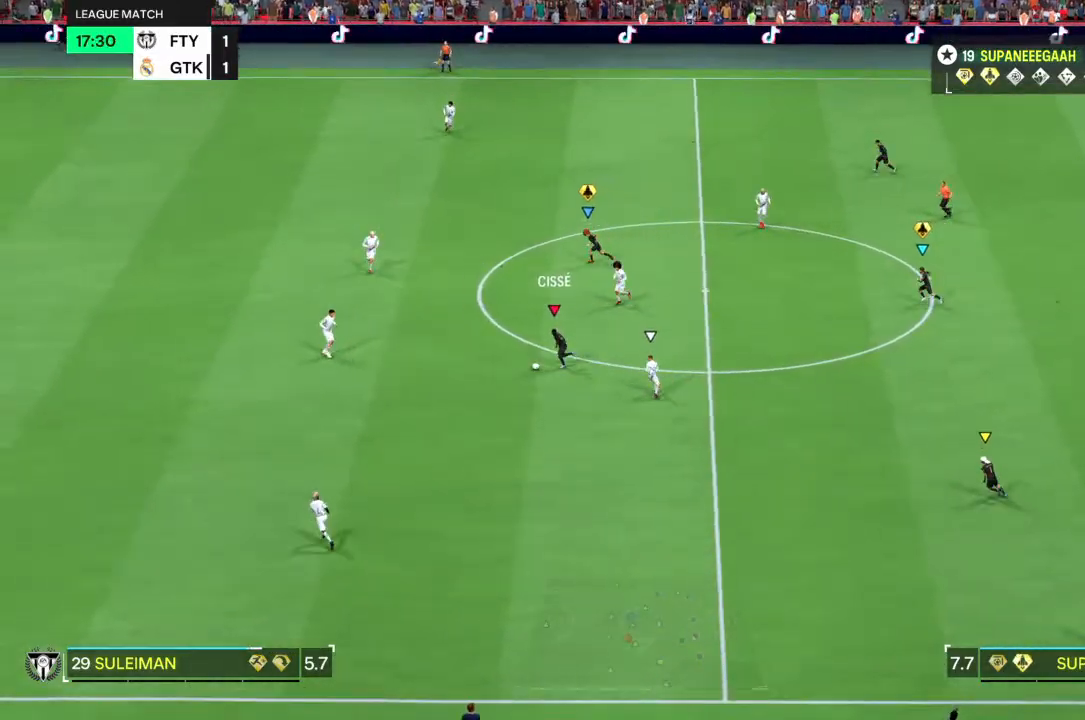
Gameplay with a controller (PlayStation layout); each line is a JSON object with the inputs held at the frame after it. "events" lists button and stick changes between this image and that frame as [ms after this image, input, new state], when the widget could be followed in between. Not read: L1 L3 R3.
{"buttons": ["R2"], "left_stick": "left", "right_stick": "center", "events": []}
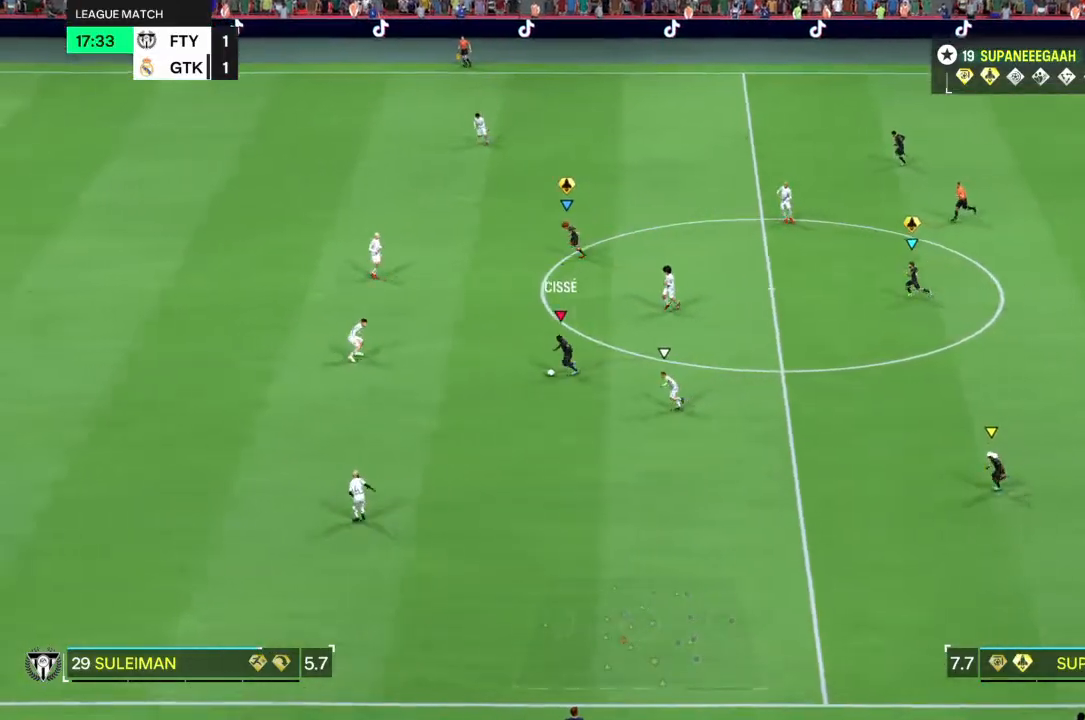
{"buttons": ["R2"], "left_stick": "up-left", "right_stick": "center", "events": [[133, "left_stick", "up-left"]]}
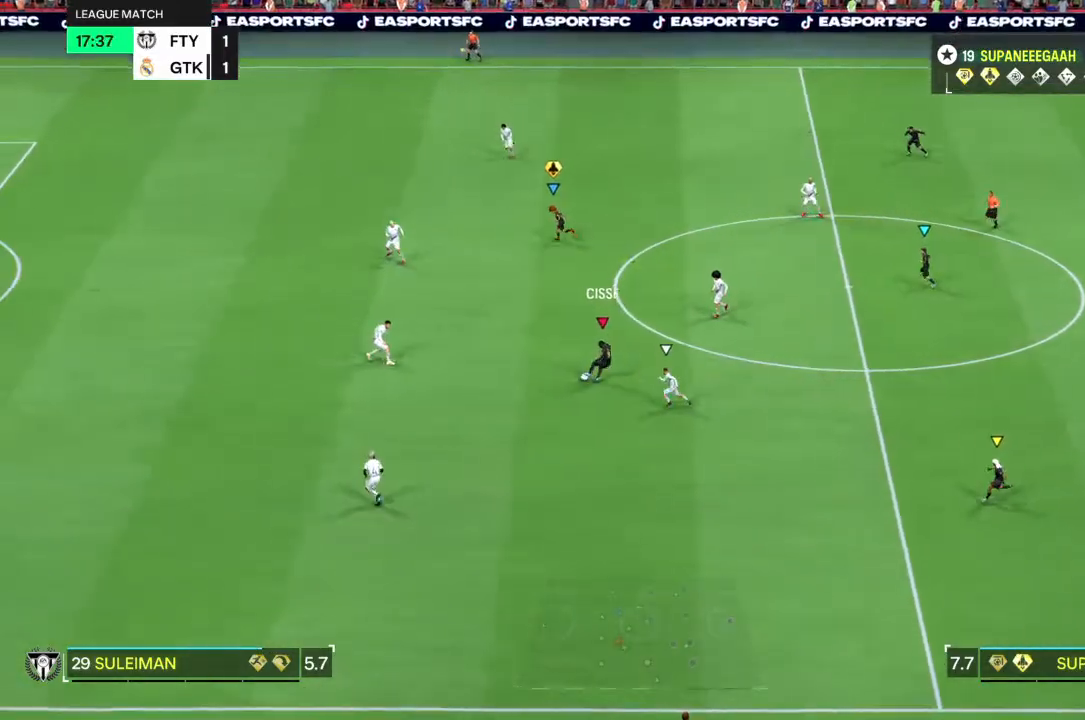
{"buttons": ["R2"], "left_stick": "up-left", "right_stick": "center", "events": []}
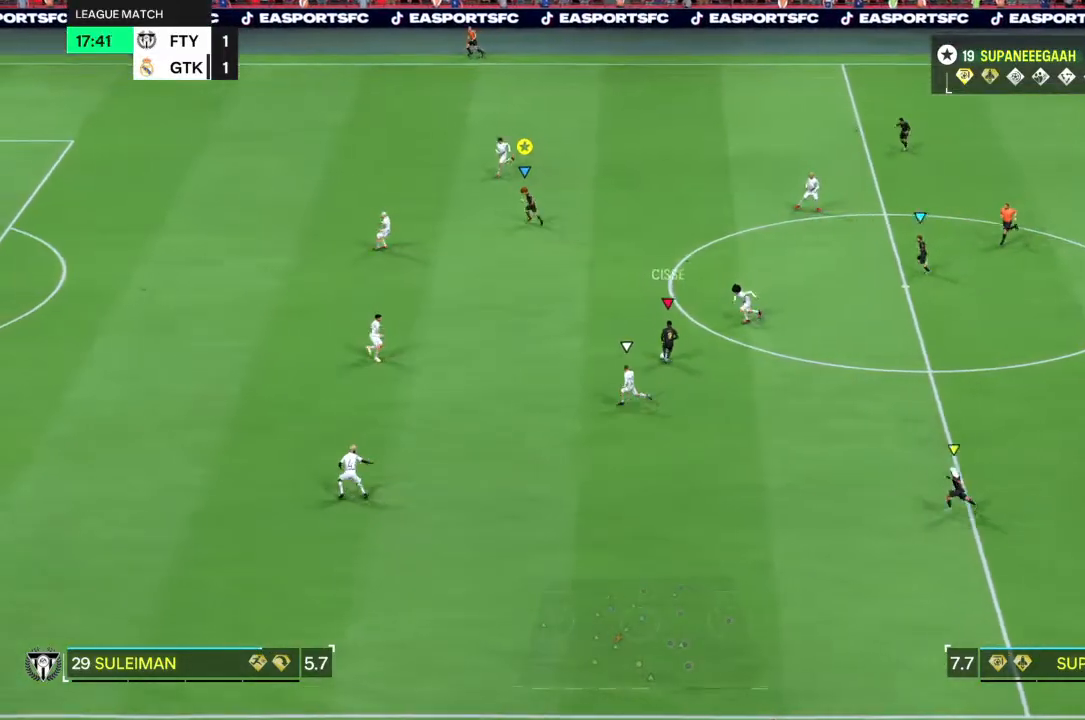
{"buttons": ["R2"], "left_stick": "up-left", "right_stick": "center", "events": []}
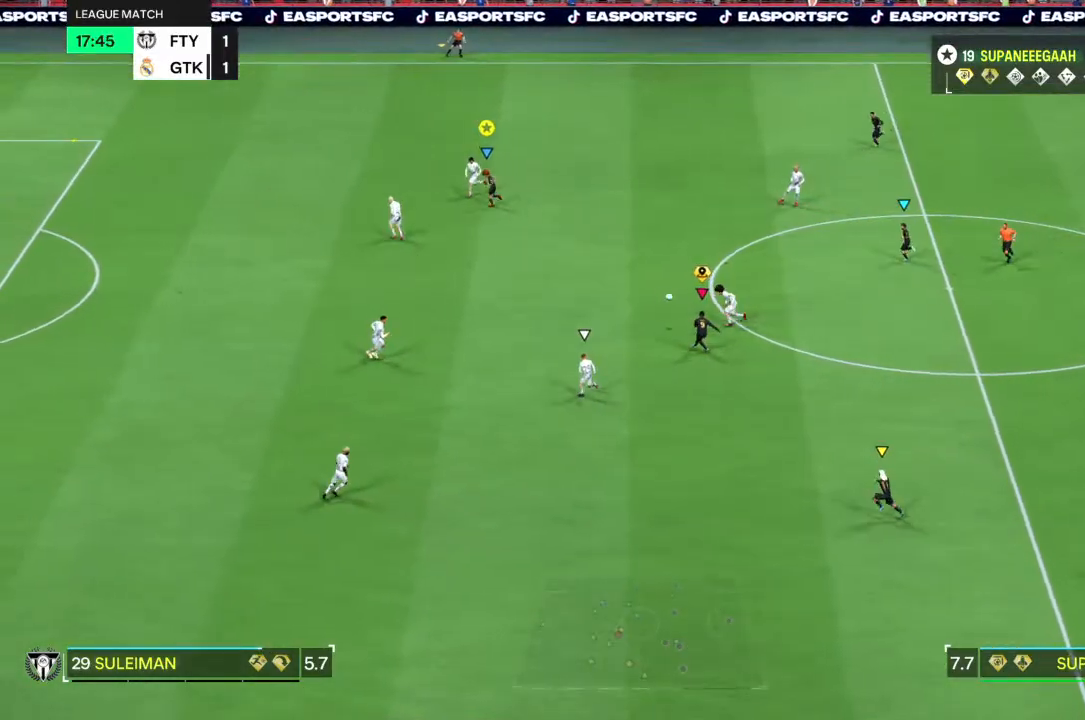
{"buttons": ["R2"], "left_stick": "up-left", "right_stick": "center", "events": []}
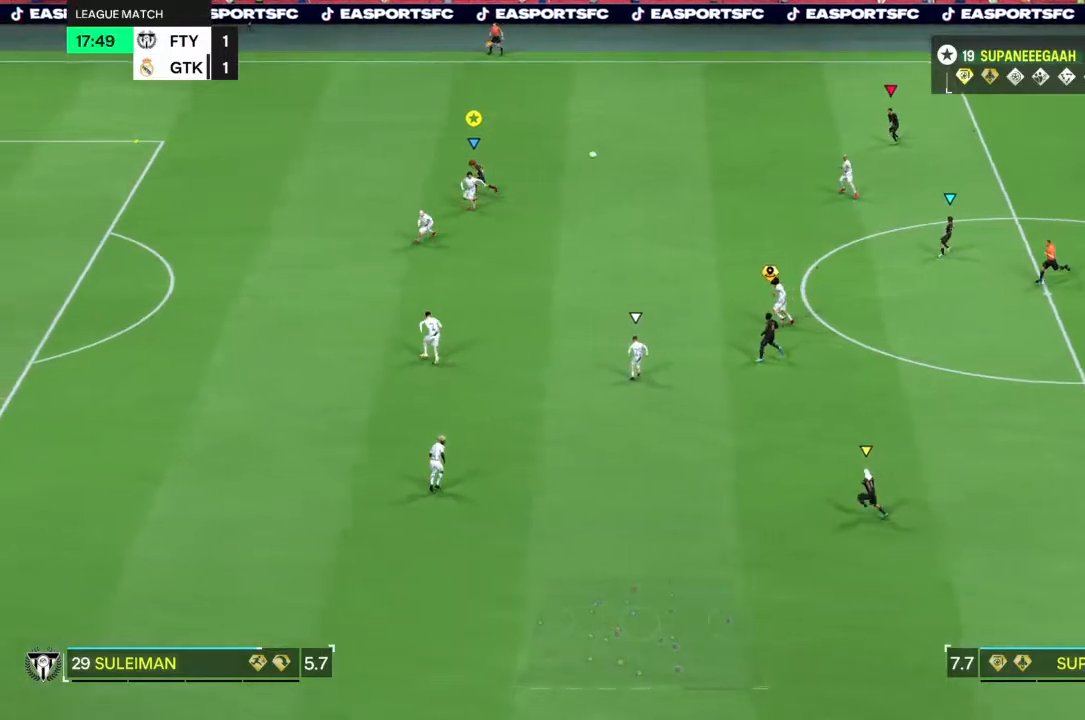
{"buttons": ["R2"], "left_stick": "left", "right_stick": "center", "events": [[67, "left_stick", "left"]]}
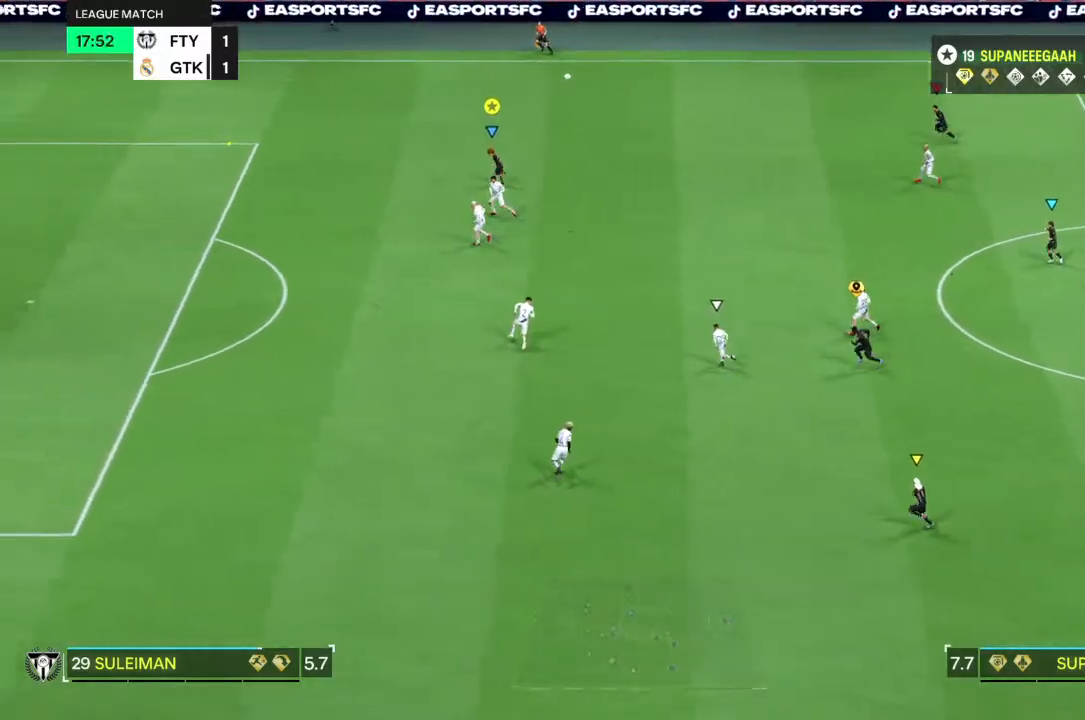
{"buttons": ["R2"], "left_stick": "left", "right_stick": "center", "events": []}
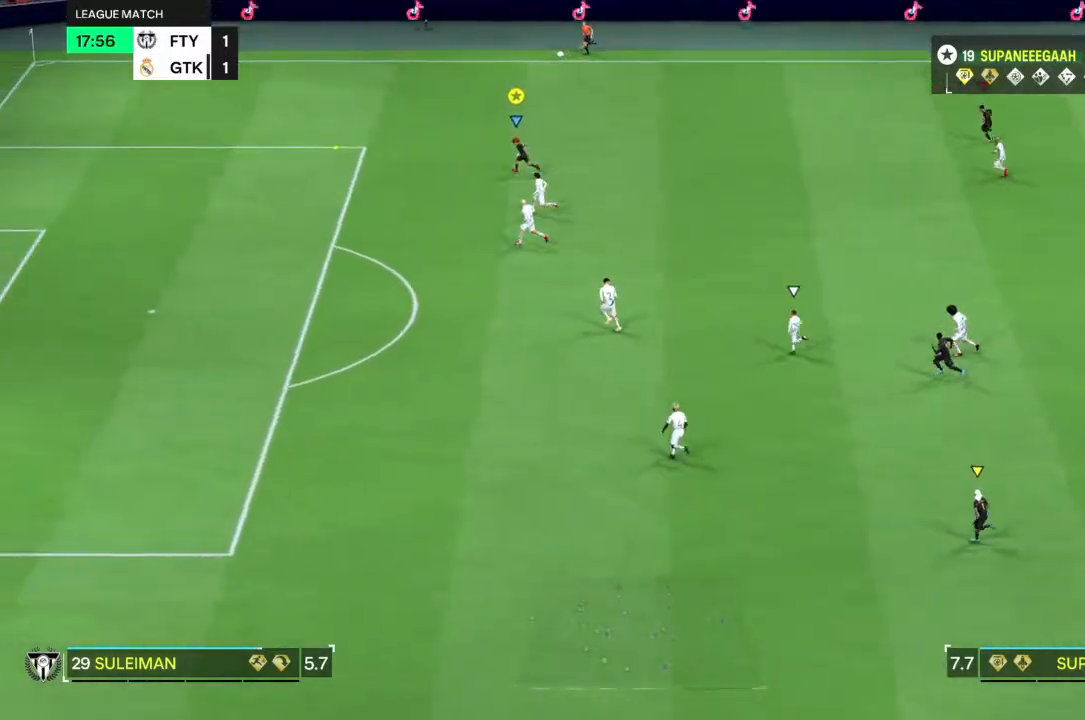
{"buttons": ["R2"], "left_stick": "left", "right_stick": "center", "events": []}
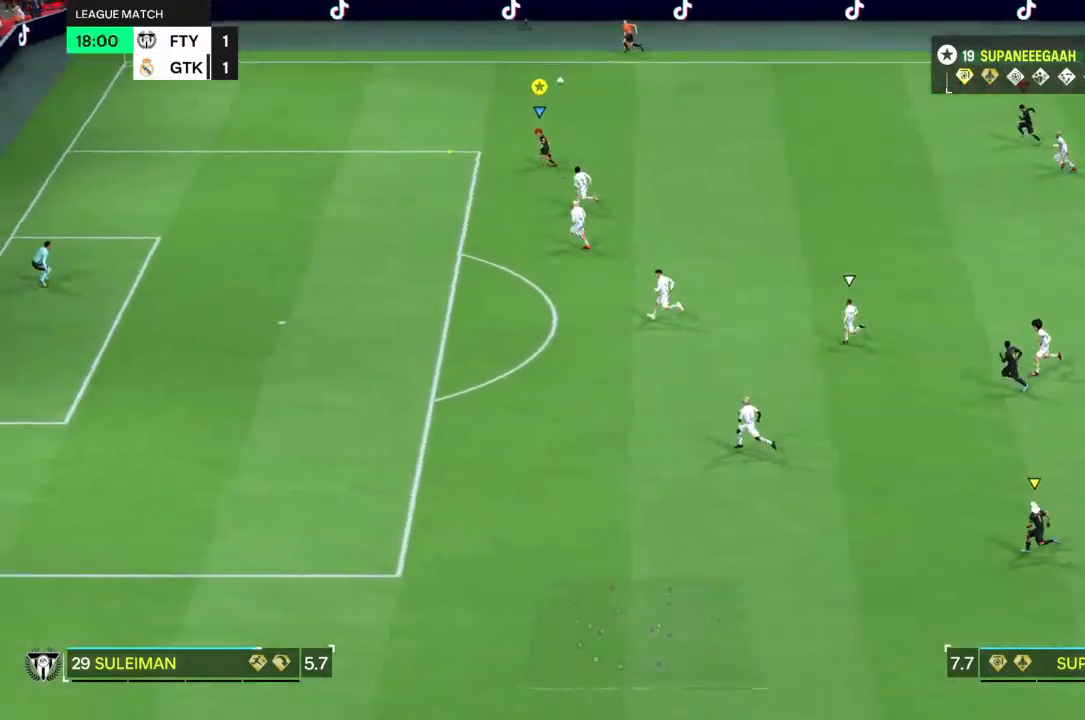
{"buttons": [], "left_stick": "left", "right_stick": "center", "events": [[250, "R2", "up"]]}
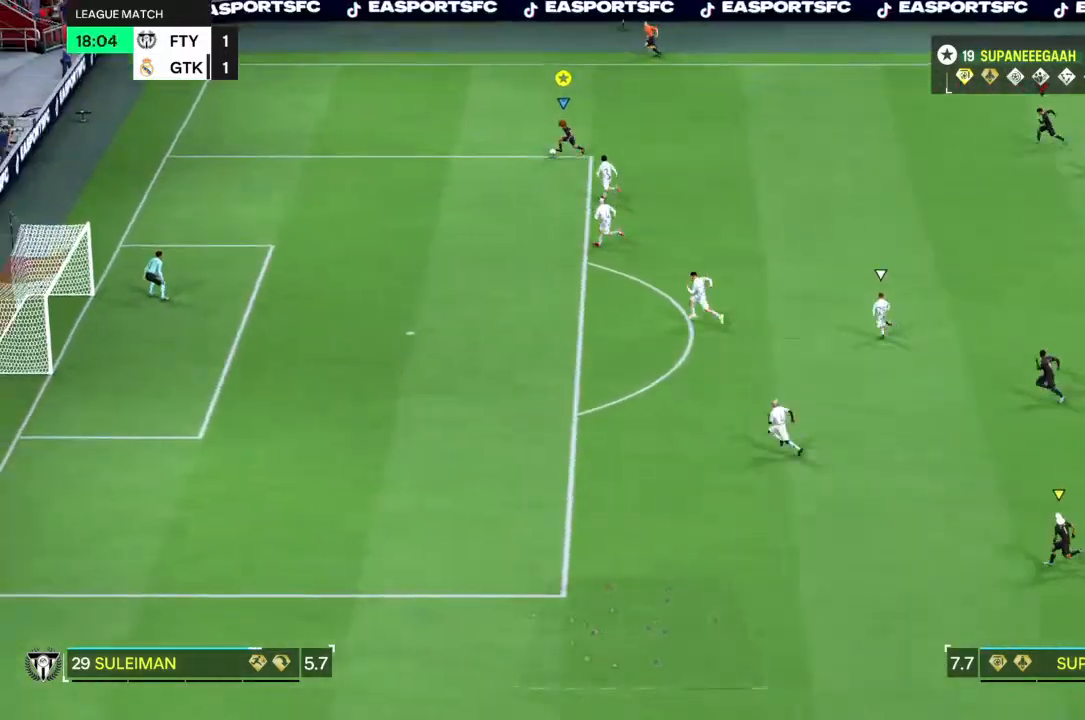
{"buttons": ["R1"], "left_stick": "right", "right_stick": "center", "events": [[67, "left_stick", "down-left"], [400, "left_stick", "down-right"], [467, "left_stick", "right"], [500, "R1", "down"]]}
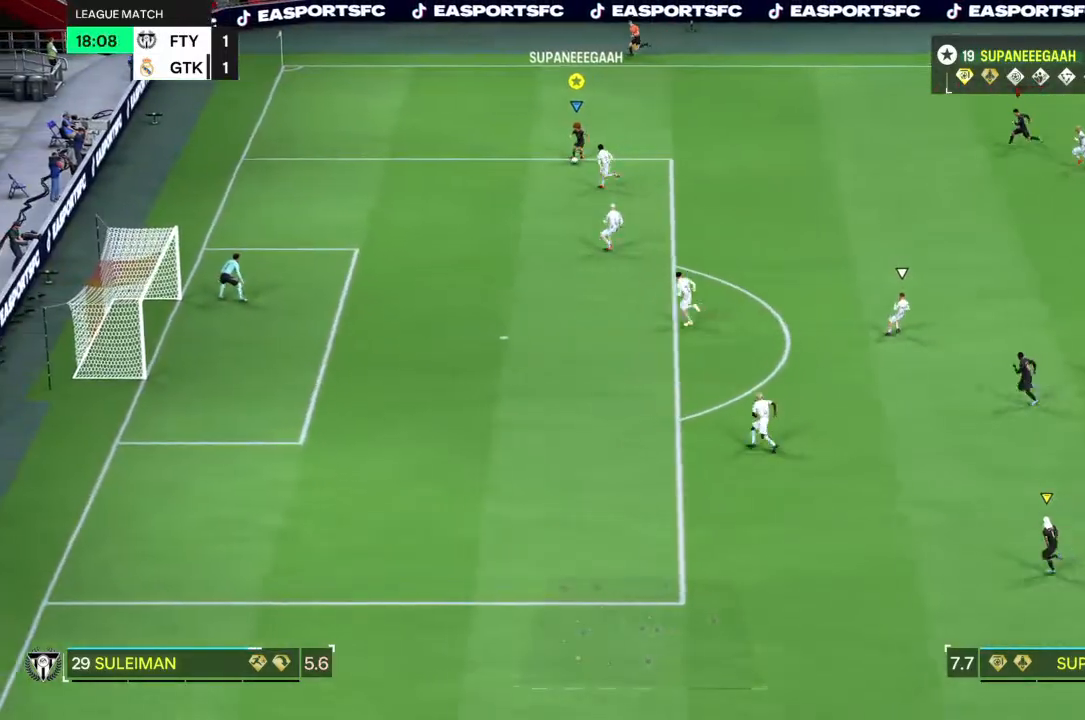
{"buttons": ["R1"], "left_stick": "down-right", "right_stick": "center", "events": [[133, "R1", "up"], [167, "left_stick", "down-right"], [183, "R1", "down"]]}
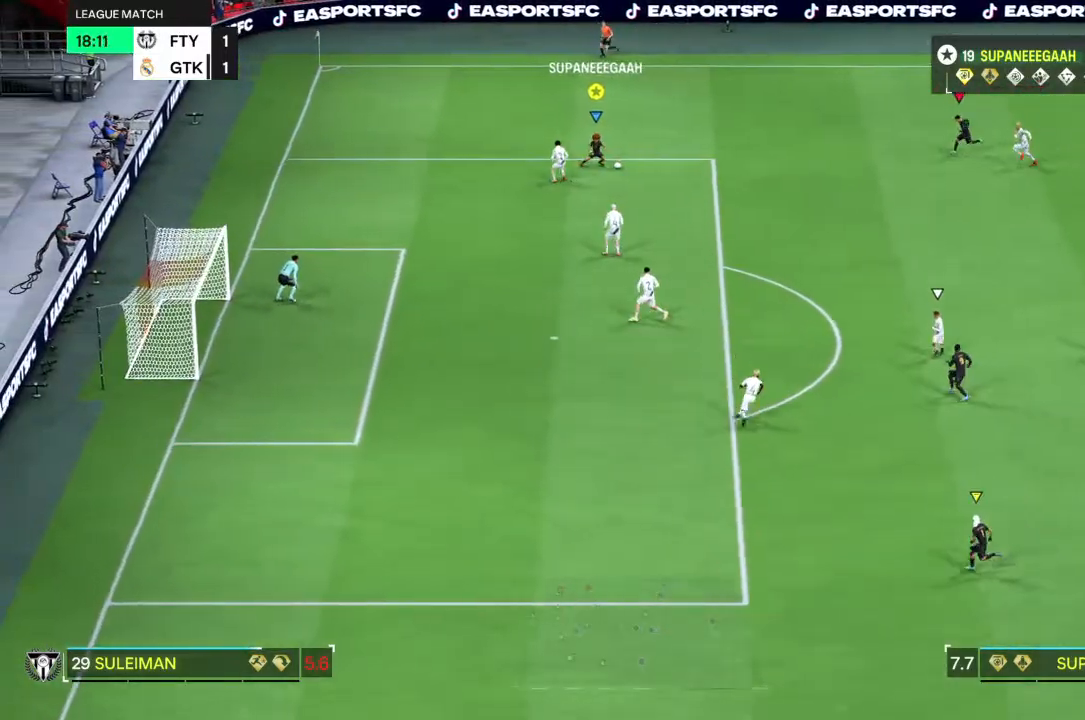
{"buttons": [], "left_stick": "down", "right_stick": "center", "events": [[67, "left_stick", "down"], [467, "R1", "up"]]}
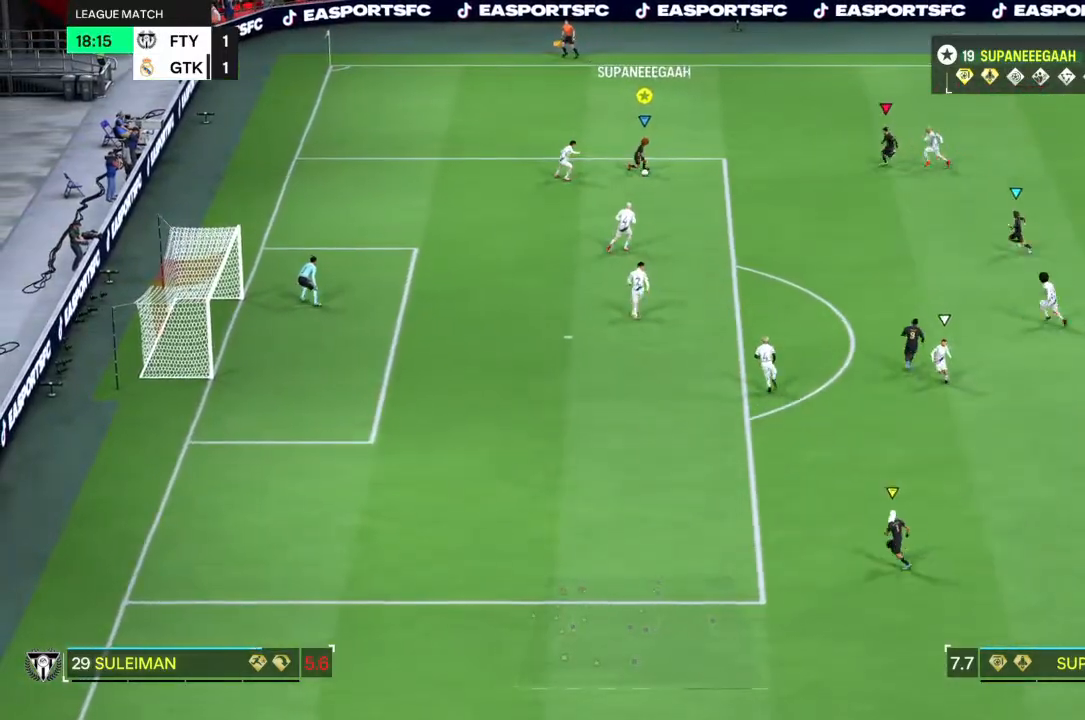
{"buttons": [], "left_stick": "down", "right_stick": "center", "events": [[67, "CIRCLE", "down"], [300, "CIRCLE", "up"]]}
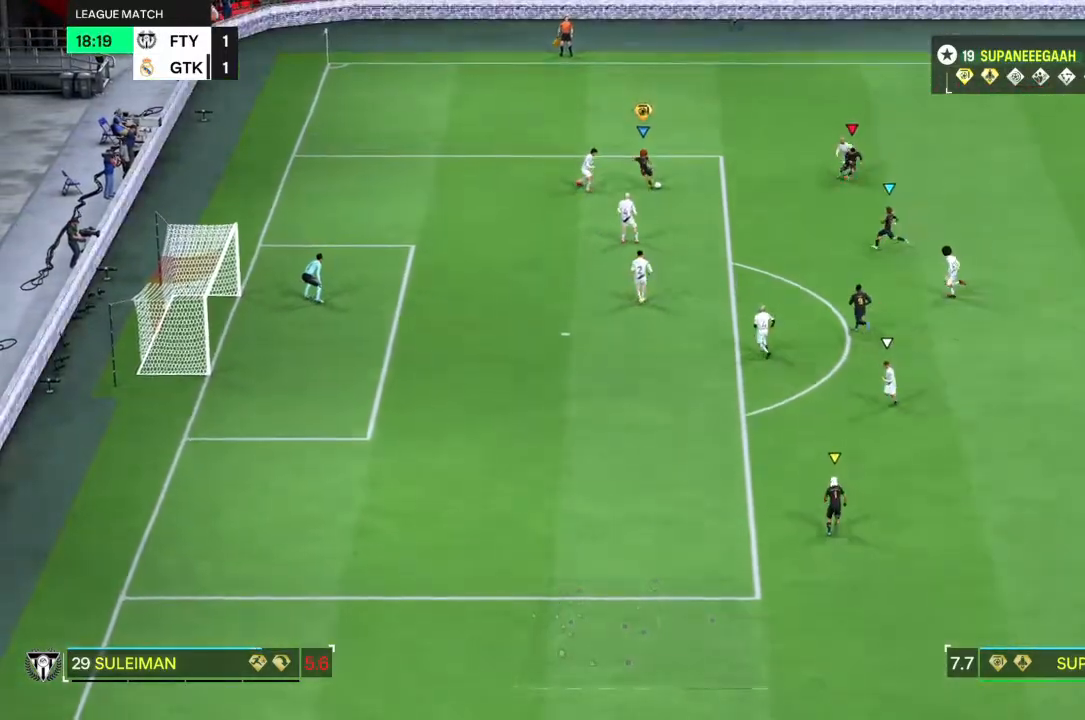
{"buttons": [], "left_stick": "down", "right_stick": "center", "events": []}
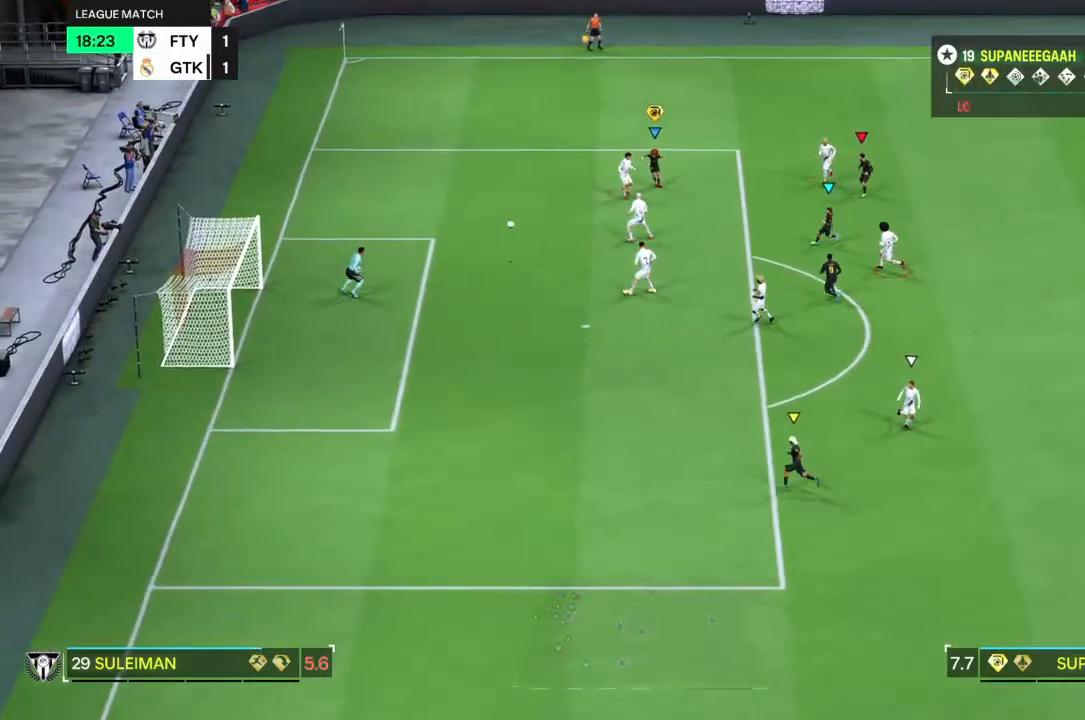
{"buttons": [], "left_stick": "down", "right_stick": "center", "events": []}
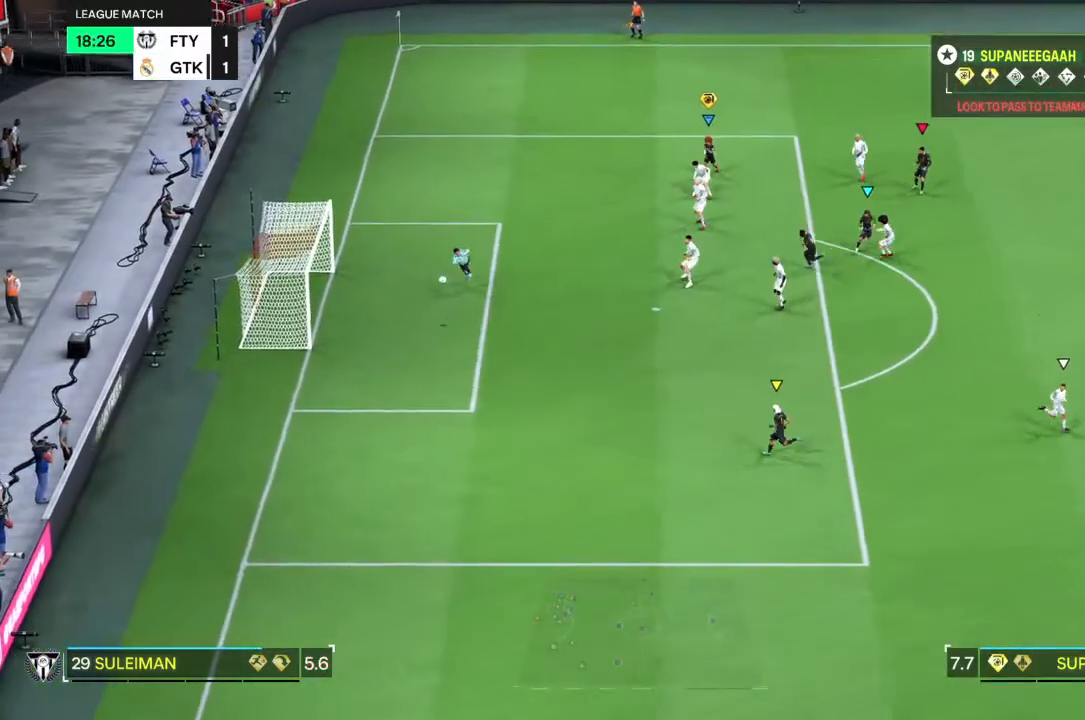
{"buttons": [], "left_stick": "down", "right_stick": "center", "events": []}
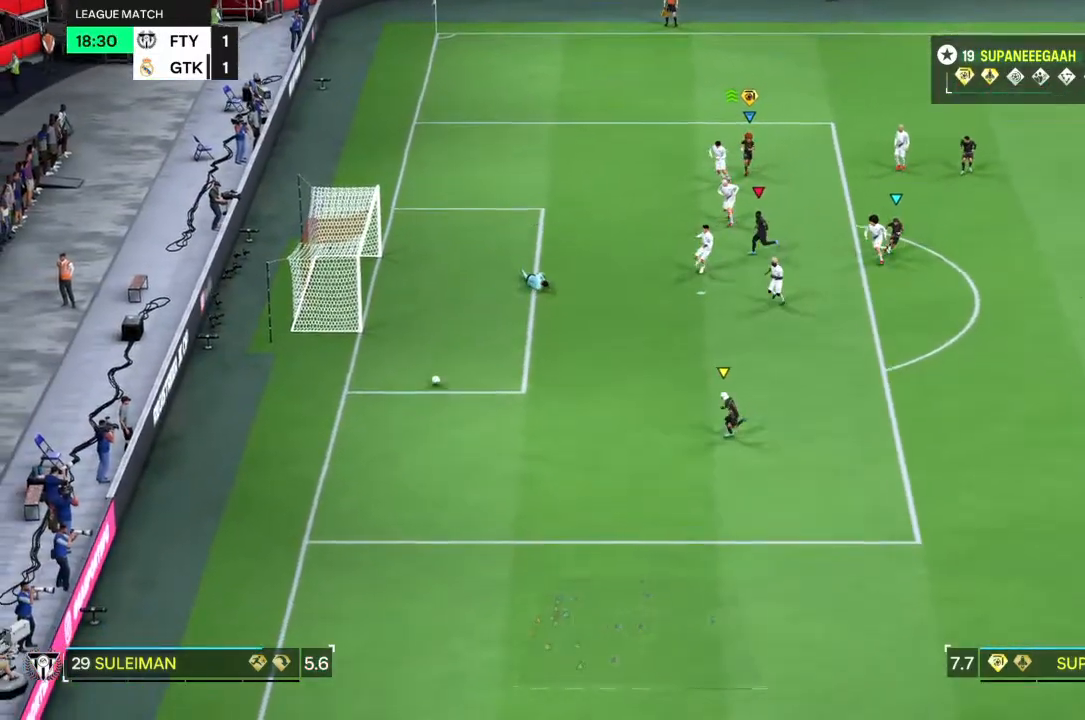
{"buttons": [], "left_stick": "down-left", "right_stick": "center", "events": [[83, "left_stick", "down-left"]]}
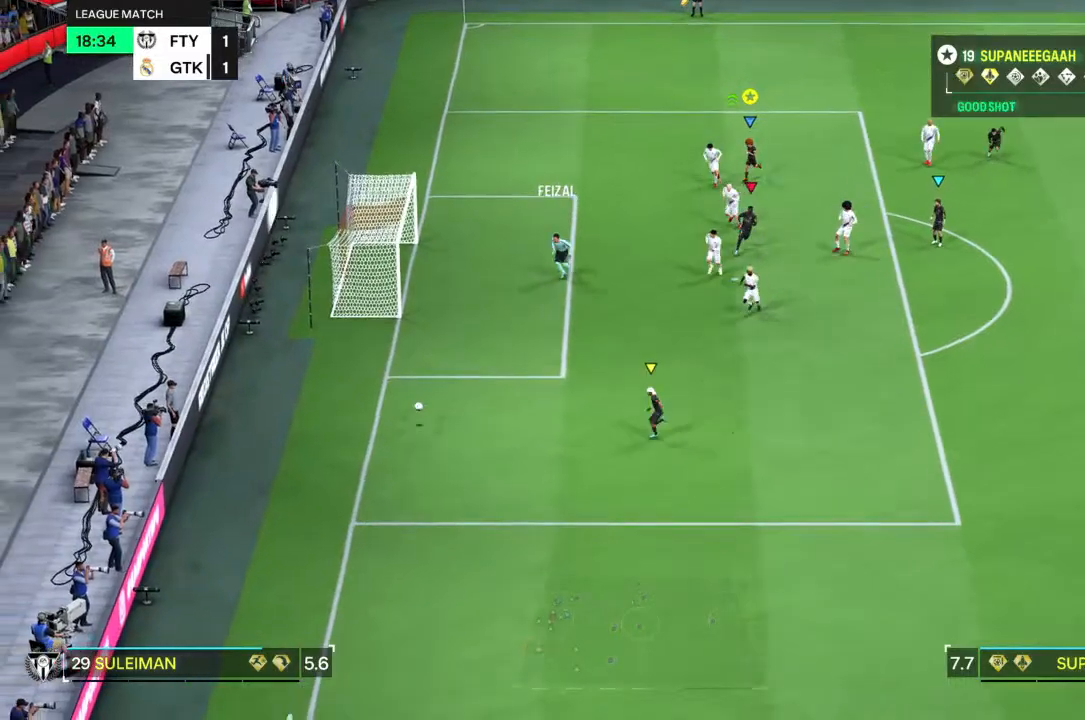
{"buttons": [], "left_stick": "down", "right_stick": "center", "events": [[50, "left_stick", "down"]]}
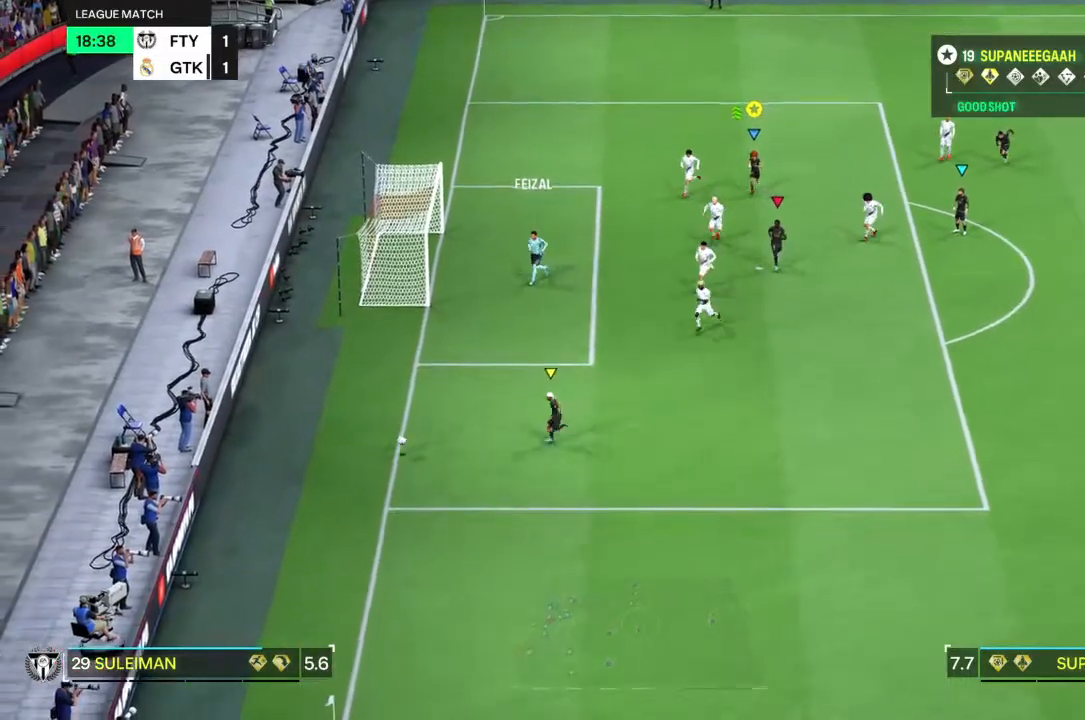
{"buttons": [], "left_stick": "down", "right_stick": "center", "events": []}
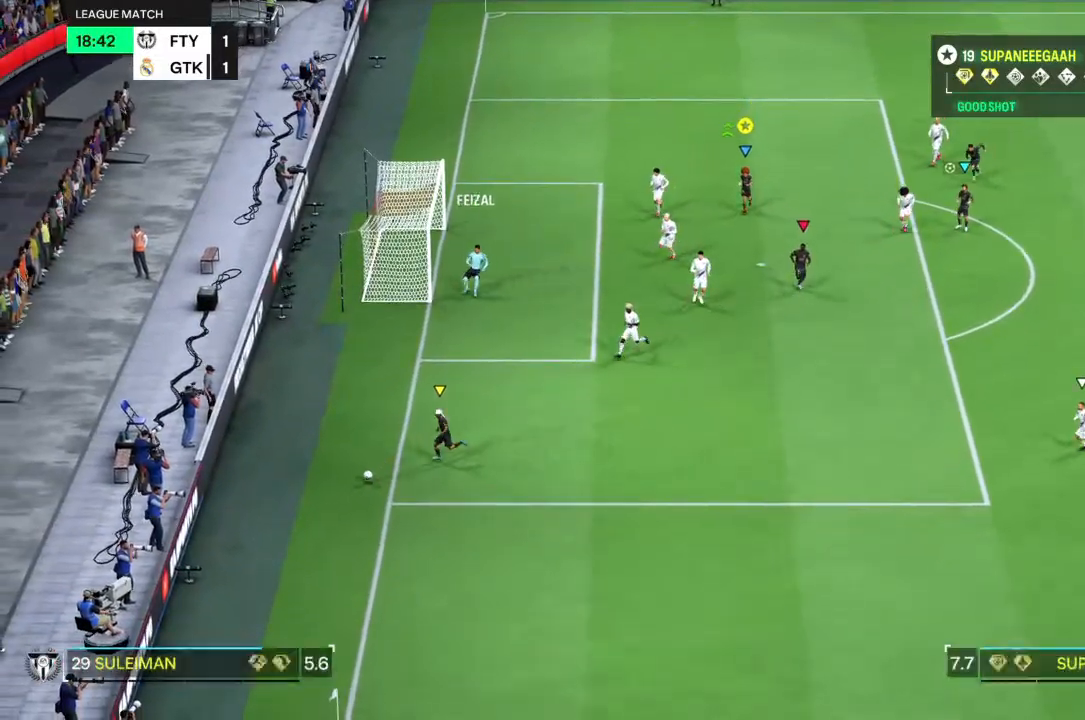
{"buttons": [], "left_stick": "down", "right_stick": "center", "events": []}
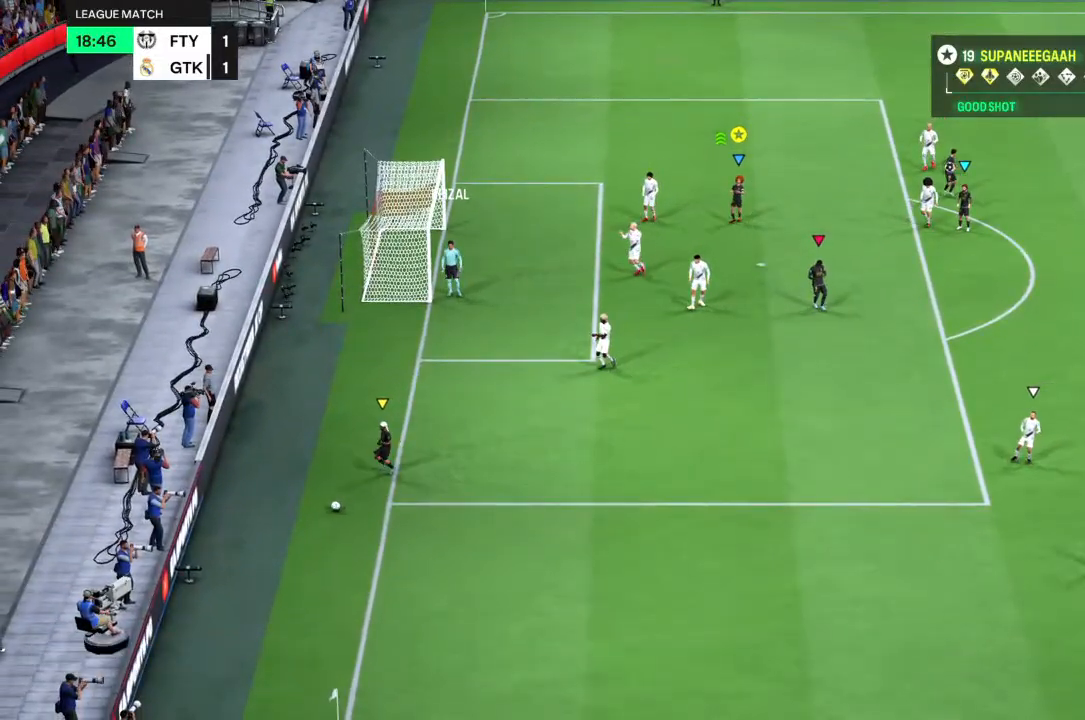
{"buttons": [], "left_stick": "center", "right_stick": "center", "events": [[117, "left_stick", "center"]]}
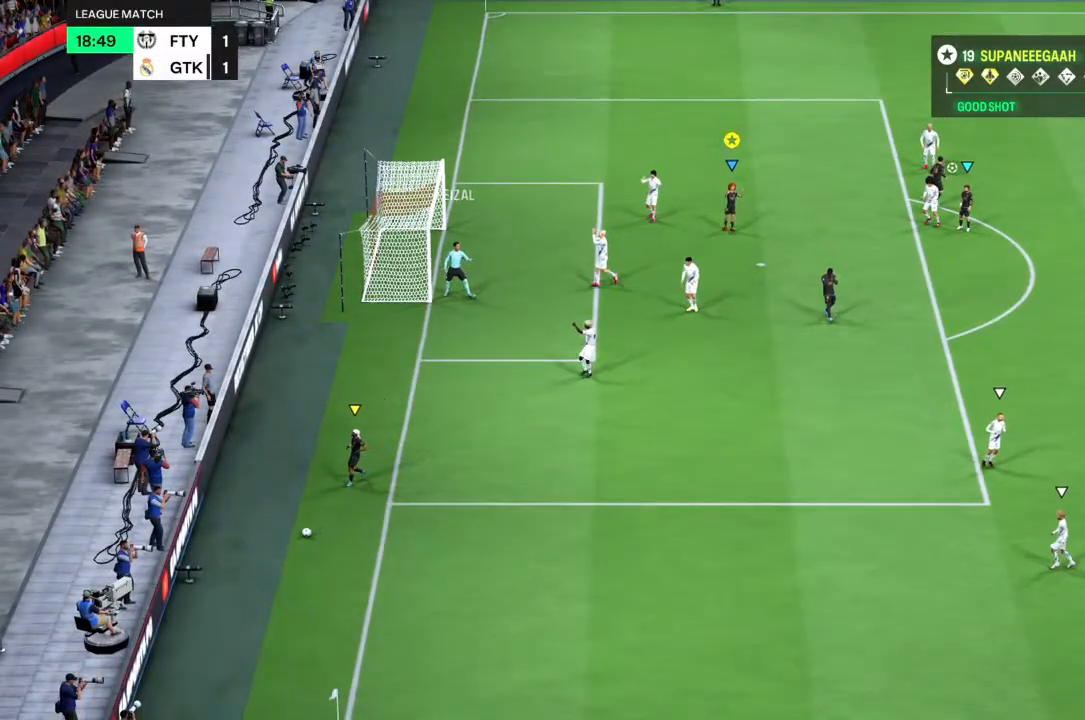
{"buttons": [], "left_stick": "center", "right_stick": "center", "events": []}
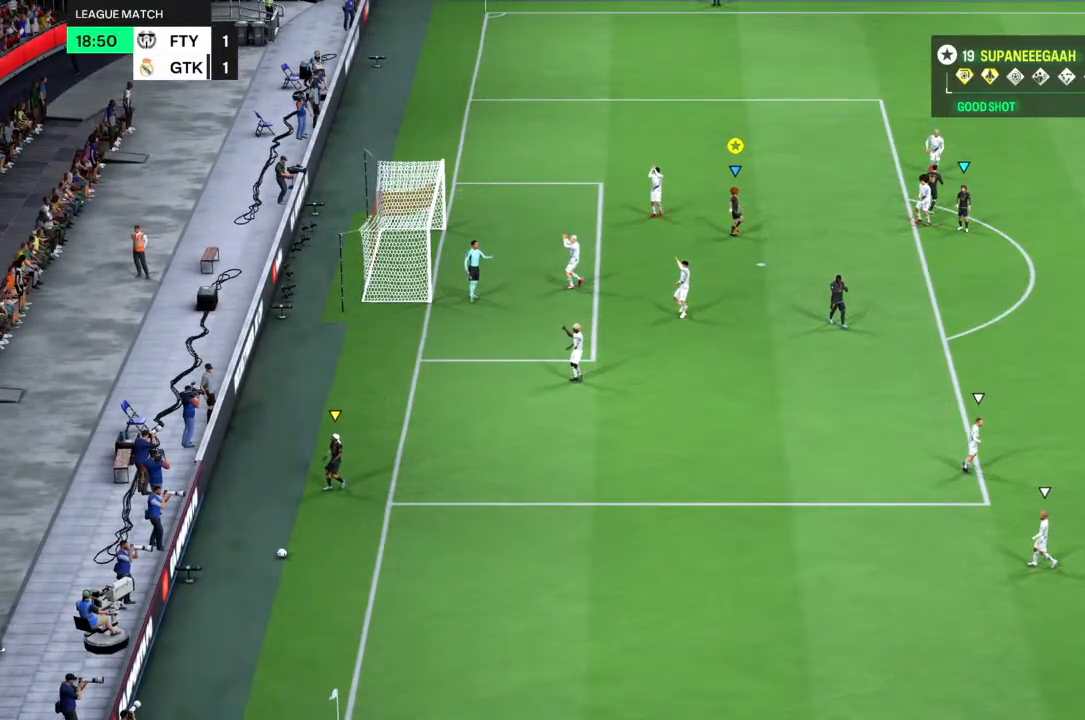
{"buttons": [], "left_stick": "center", "right_stick": "center", "events": []}
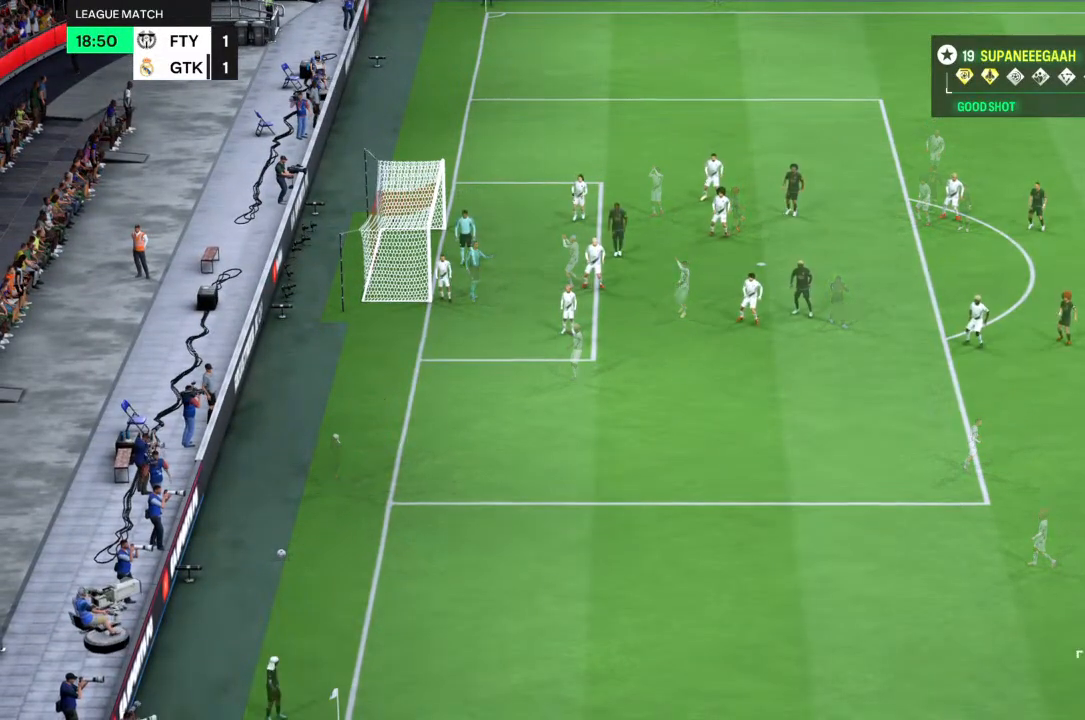
{"buttons": [], "left_stick": "down-left", "right_stick": "center", "events": [[333, "left_stick", "down-left"]]}
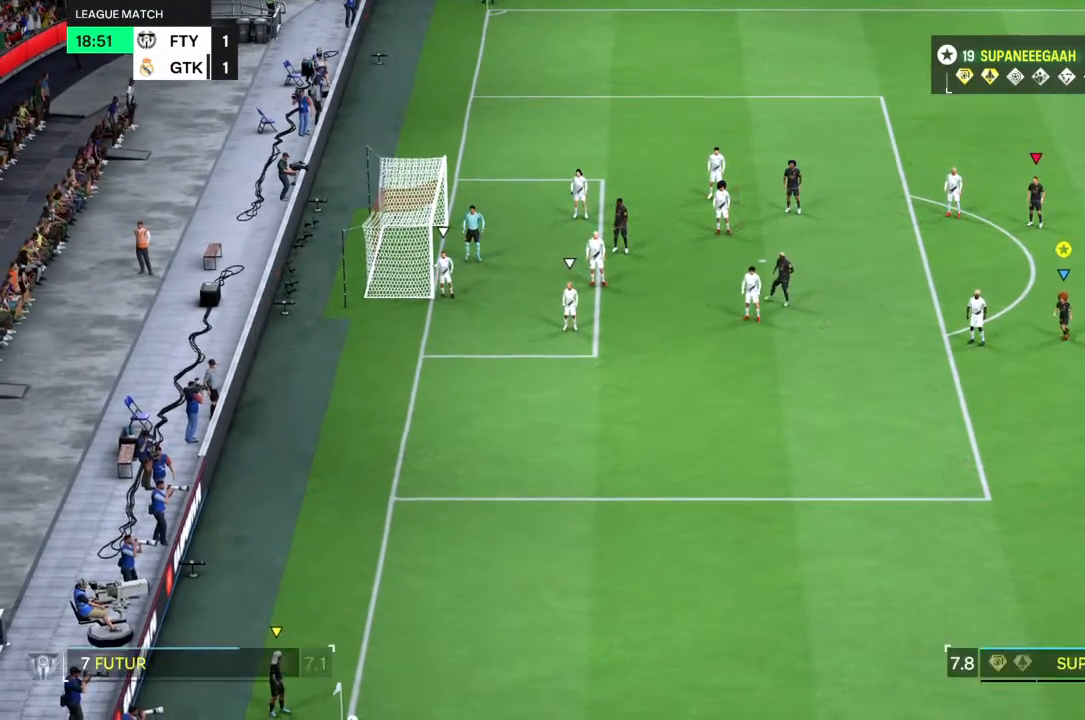
{"buttons": [], "left_stick": "down-right", "right_stick": "center", "events": [[333, "left_stick", "down-right"]]}
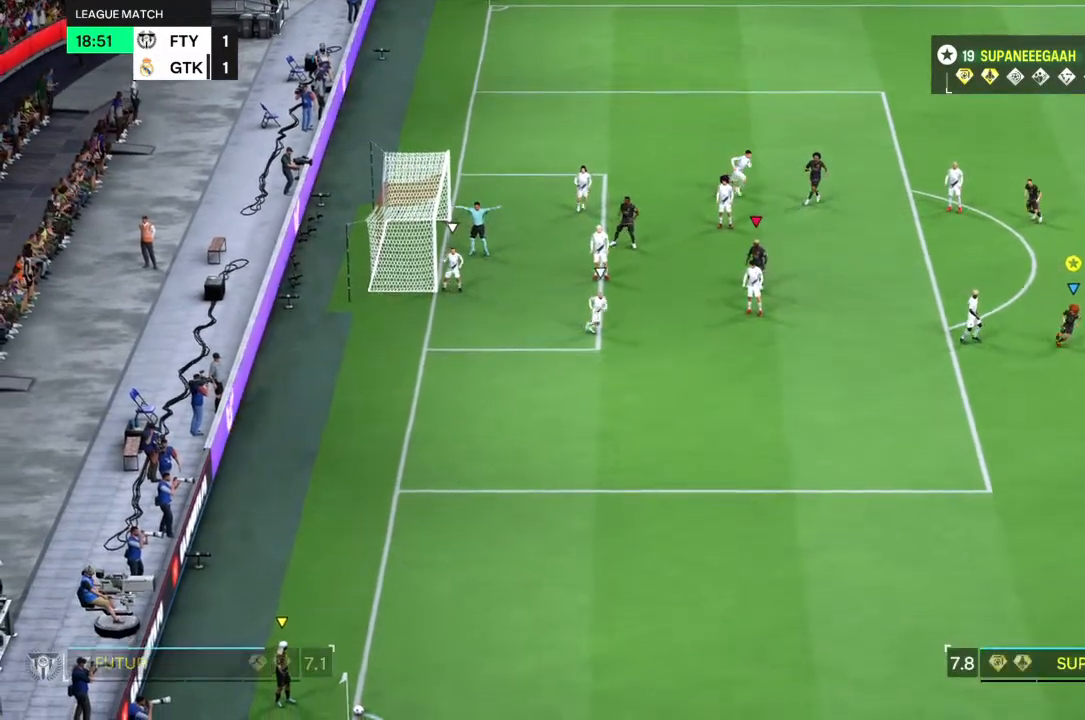
{"buttons": [], "left_stick": "right", "right_stick": "center", "events": [[33, "left_stick", "right"]]}
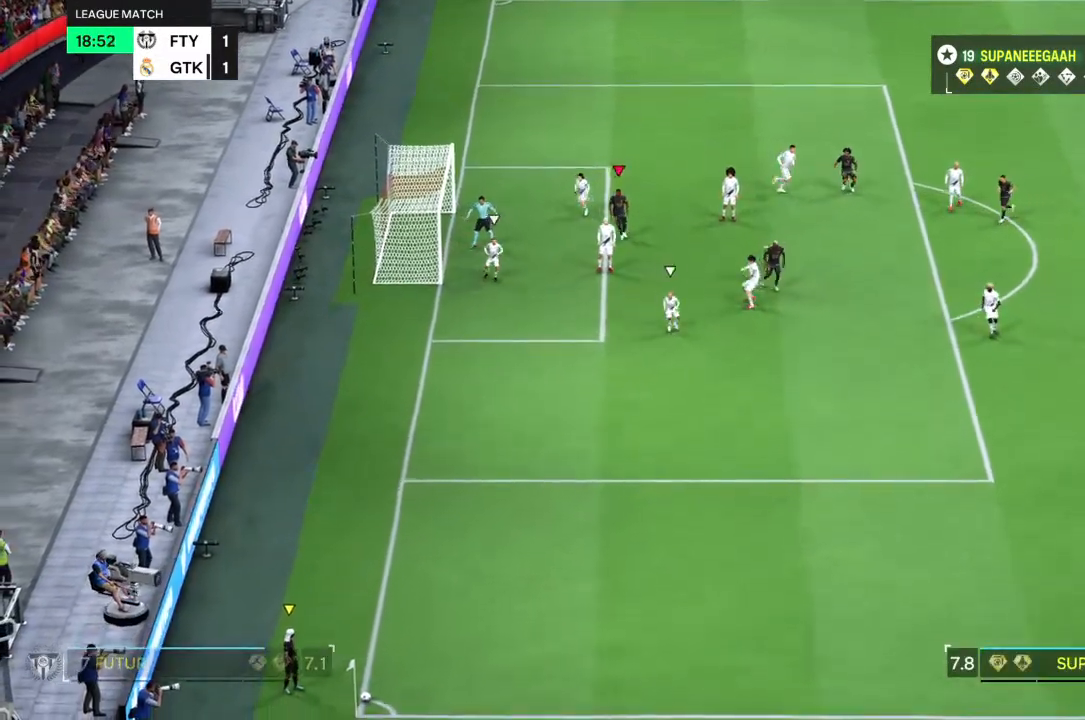
{"buttons": [], "left_stick": "center", "right_stick": "center", "events": [[300, "left_stick", "center"]]}
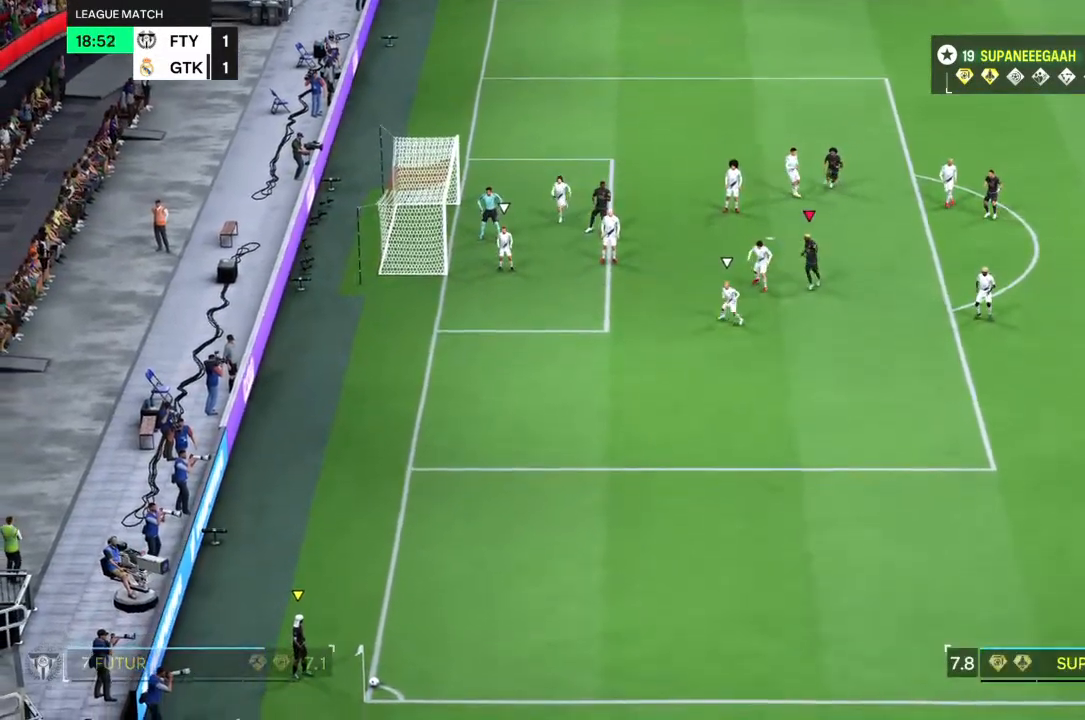
{"buttons": [], "left_stick": "left", "right_stick": "center", "events": [[467, "left_stick", "left"]]}
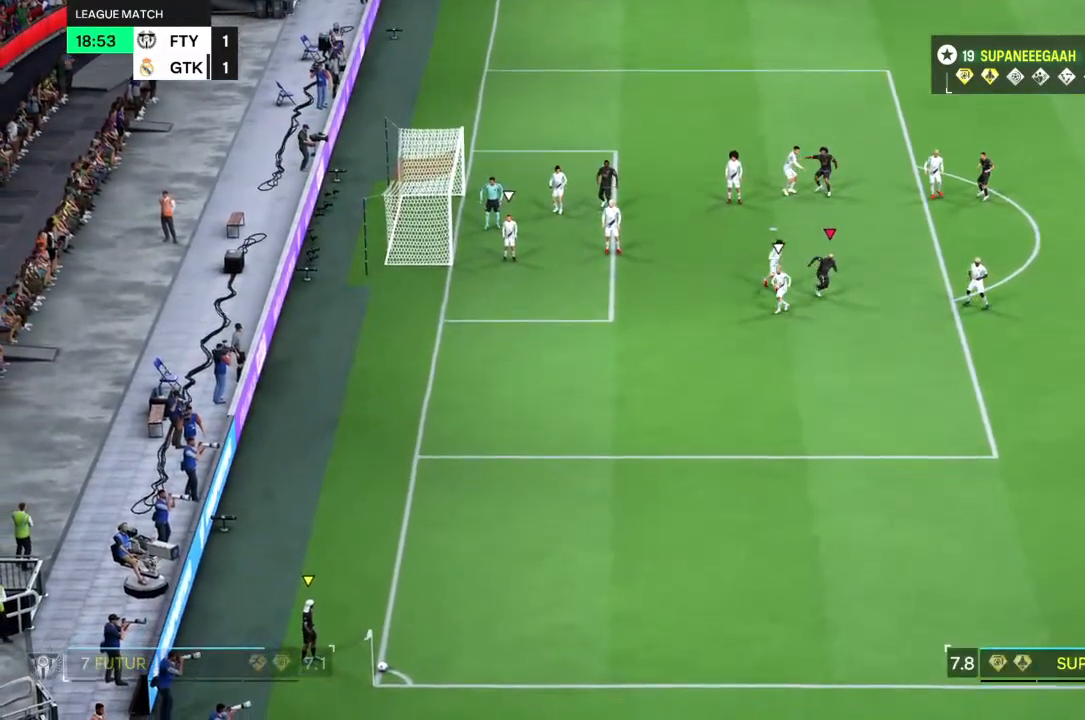
{"buttons": [], "left_stick": "center", "right_stick": "center", "events": [[33, "left_stick", "down-left"], [367, "left_stick", "center"]]}
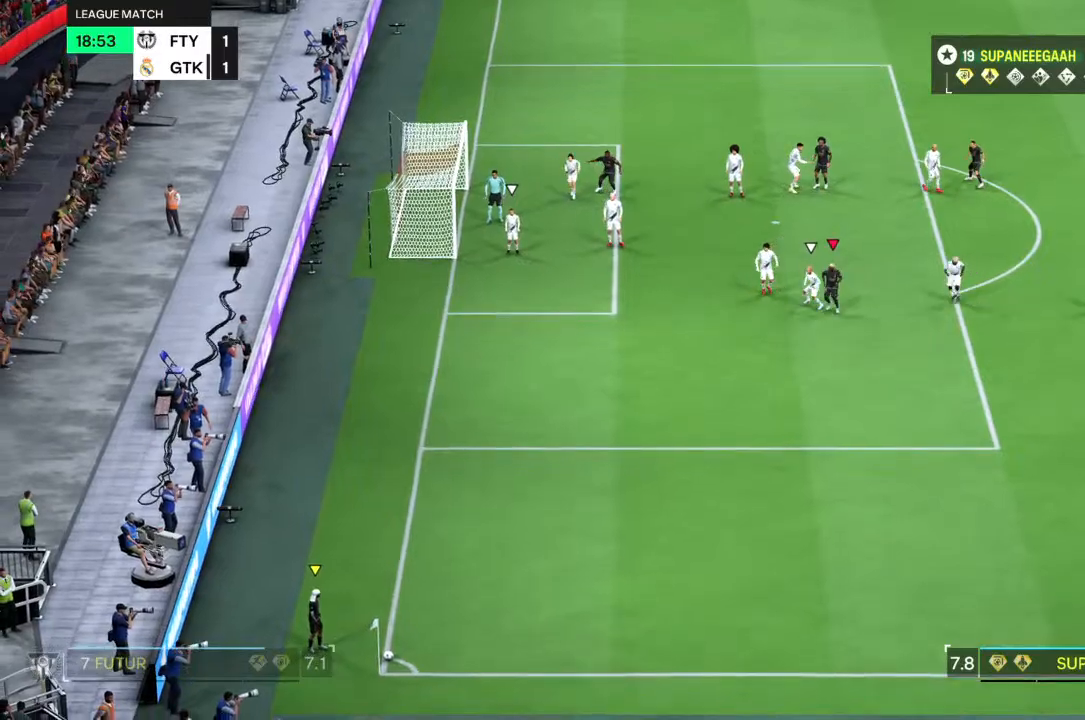
{"buttons": [], "left_stick": "center", "right_stick": "center", "events": []}
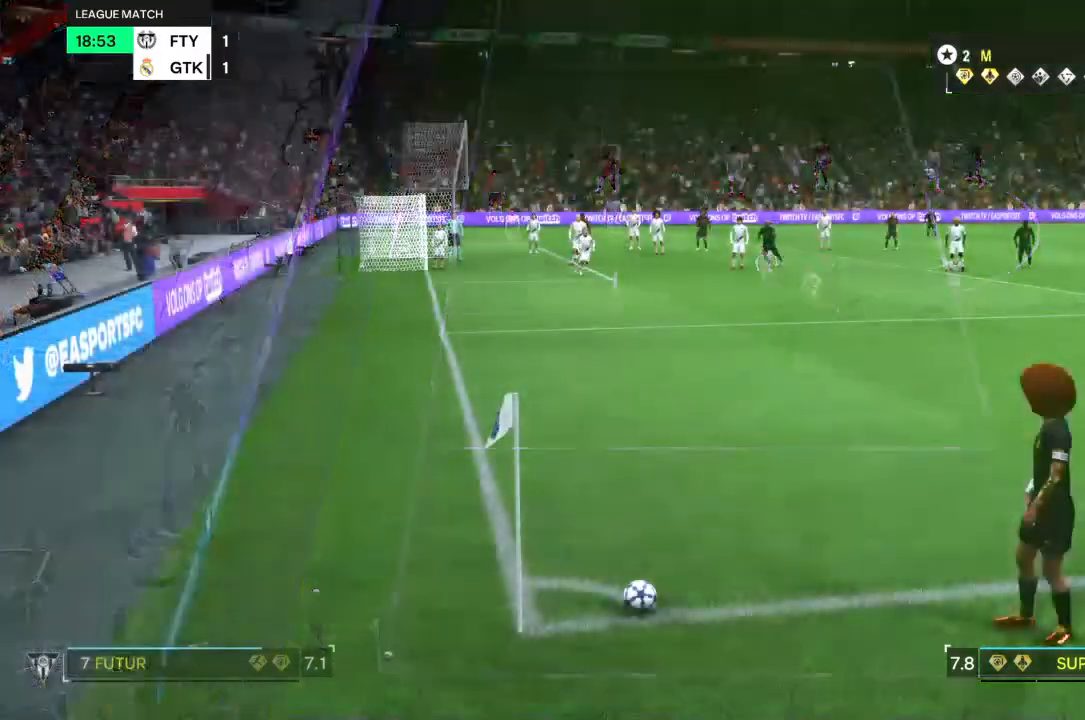
{"buttons": [], "left_stick": "center", "right_stick": "center", "events": []}